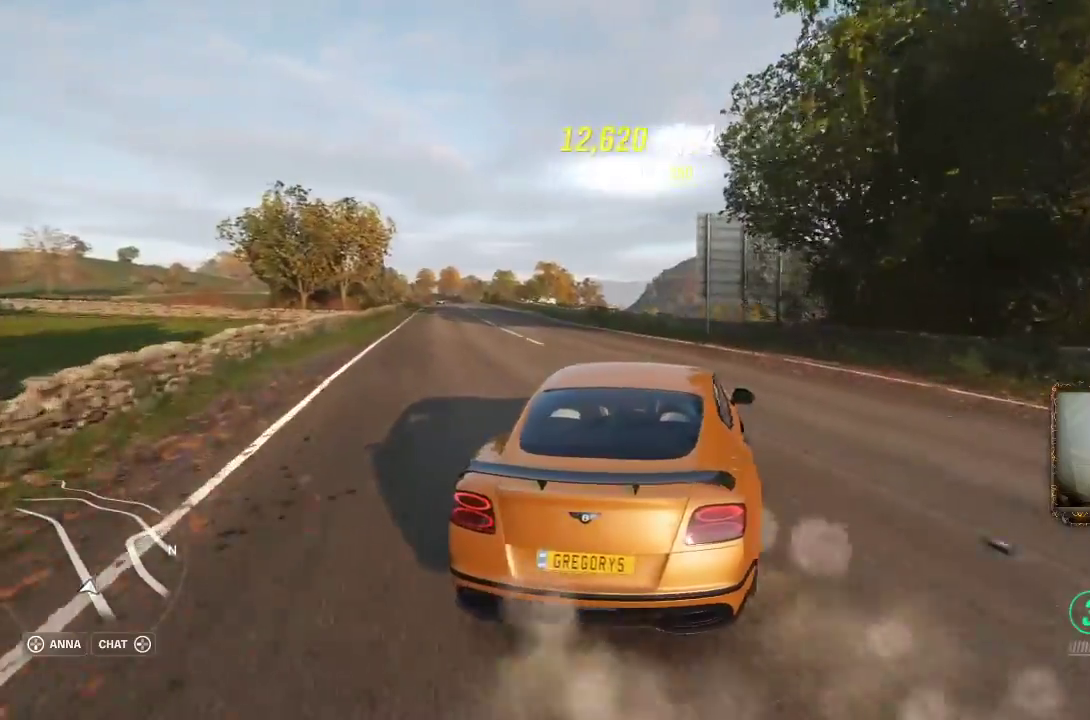
Gameplay with a controller (Xbox layout); each line is a JSON object with the inputs held at the frame after it. "events" lists button and stick changes between this image and that frame as [ms after this image, input, new state], when the widget could be followed in between. Not read: R3.
{"buttons": ["R2"], "left_stick": "left", "right_stick": "center", "events": [[67, "left_stick", "up-right"], [500, "left_stick", "left"]]}
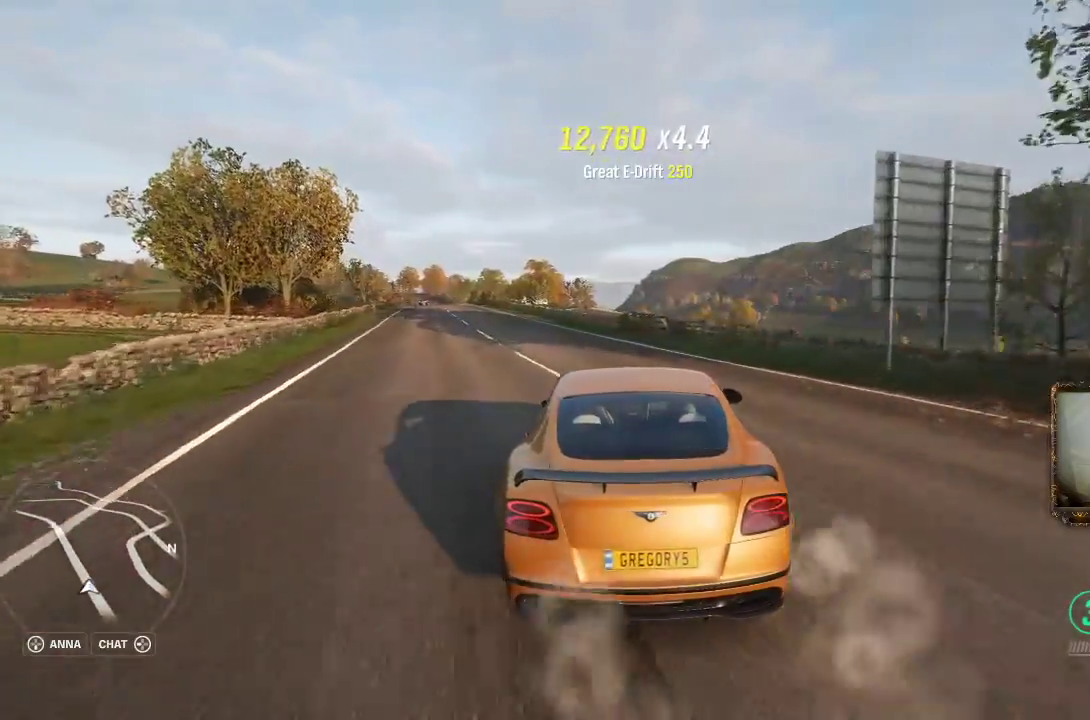
{"buttons": ["A", "R2", "L3"], "left_stick": "left", "right_stick": "center", "events": [[150, "L3", "down"], [383, "A", "down"]]}
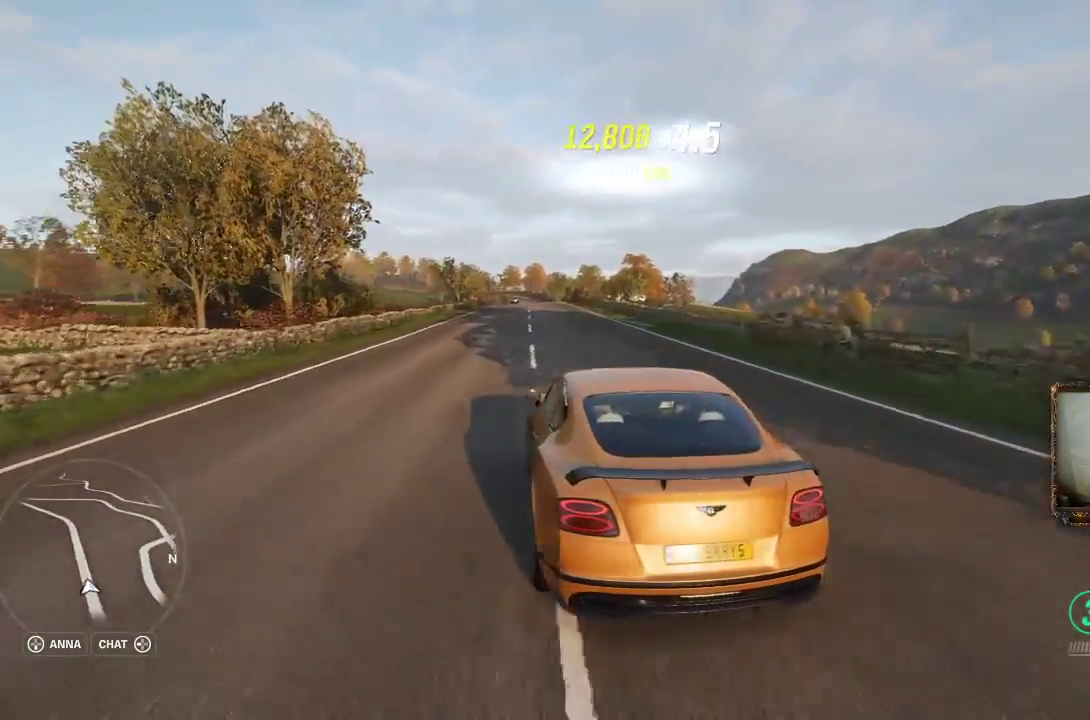
{"buttons": ["R2"], "left_stick": "right", "right_stick": "center", "events": [[83, "L3", "up"], [133, "left_stick", "right"], [167, "A", "up"]]}
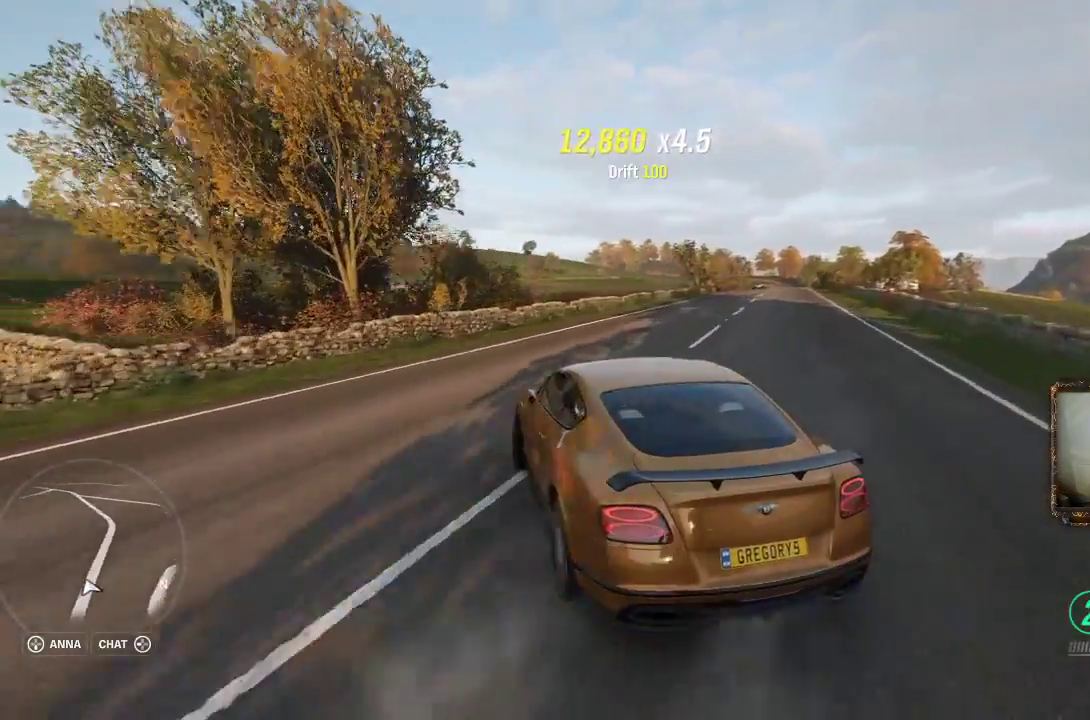
{"buttons": ["R2"], "left_stick": "right", "right_stick": "center", "events": []}
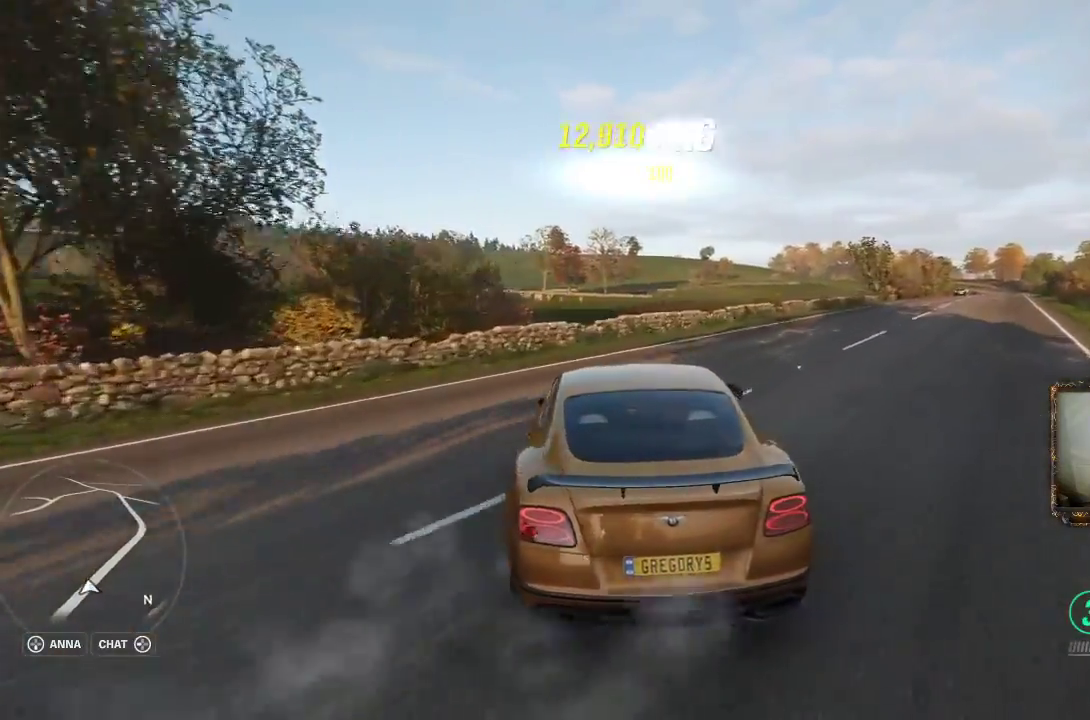
{"buttons": ["R2"], "left_stick": "center", "right_stick": "center", "events": [[467, "left_stick", "center"]]}
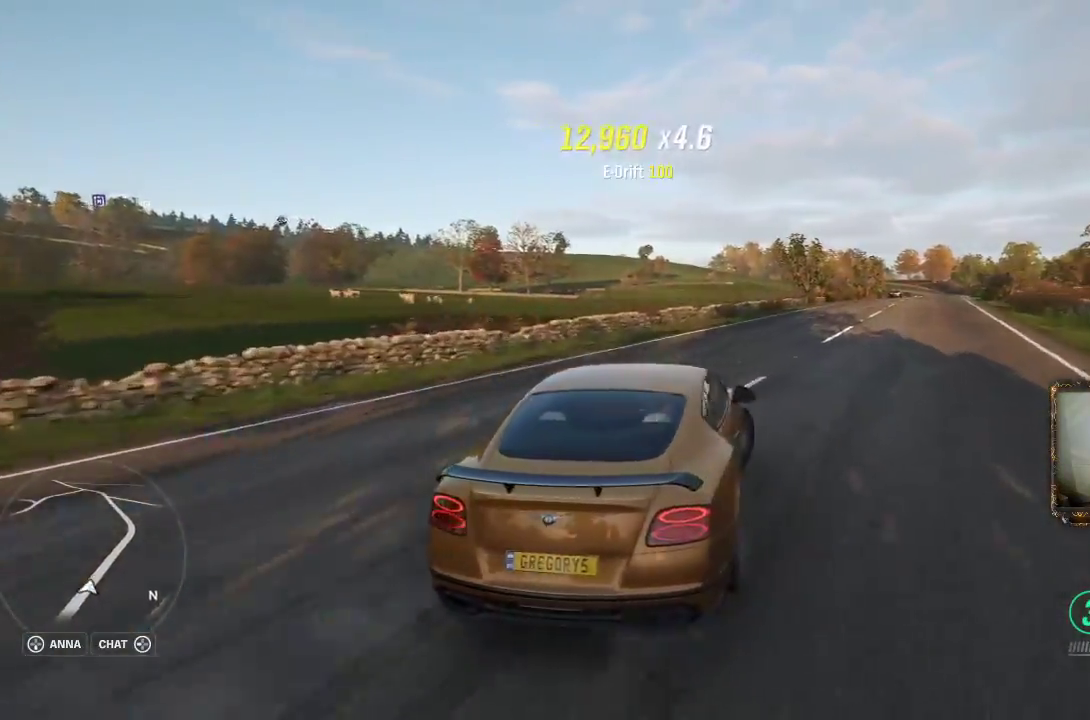
{"buttons": ["R2"], "left_stick": "left", "right_stick": "center", "events": [[17, "left_stick", "left"]]}
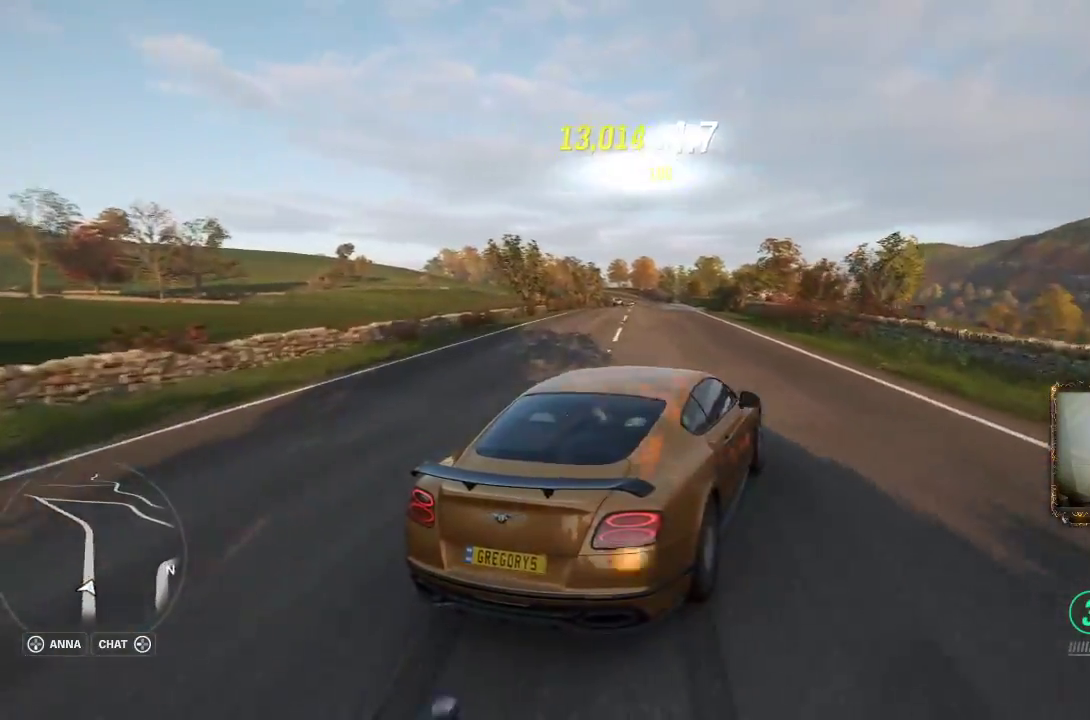
{"buttons": ["R2"], "left_stick": "left", "right_stick": "center", "events": []}
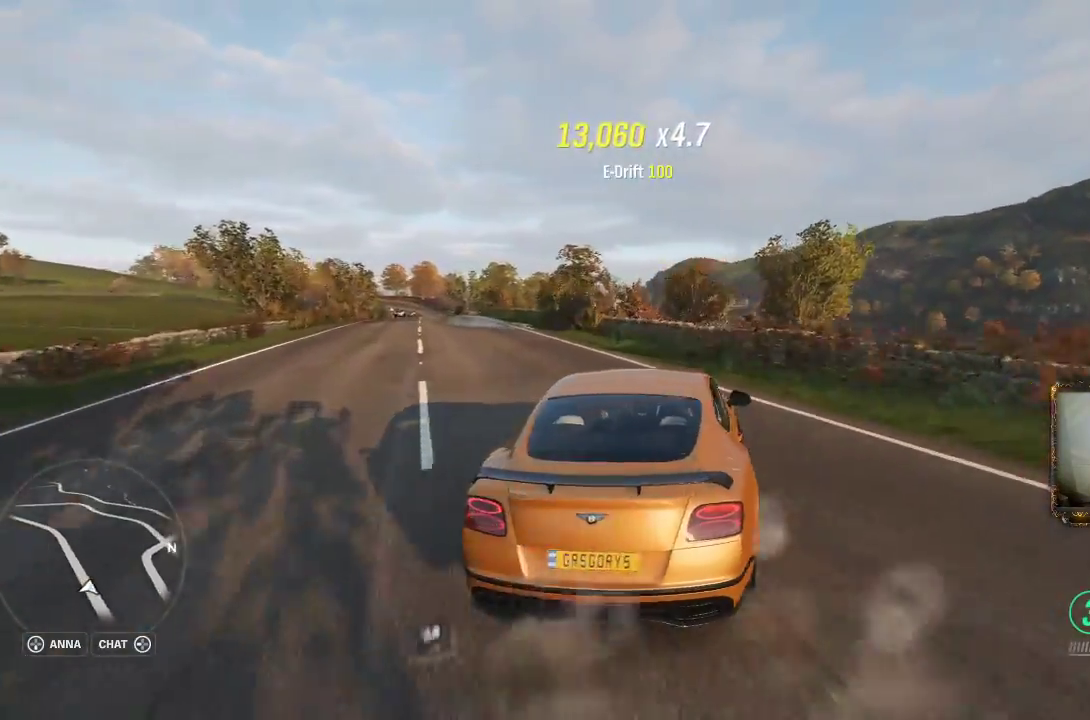
{"buttons": ["R2"], "left_stick": "left", "right_stick": "center", "events": []}
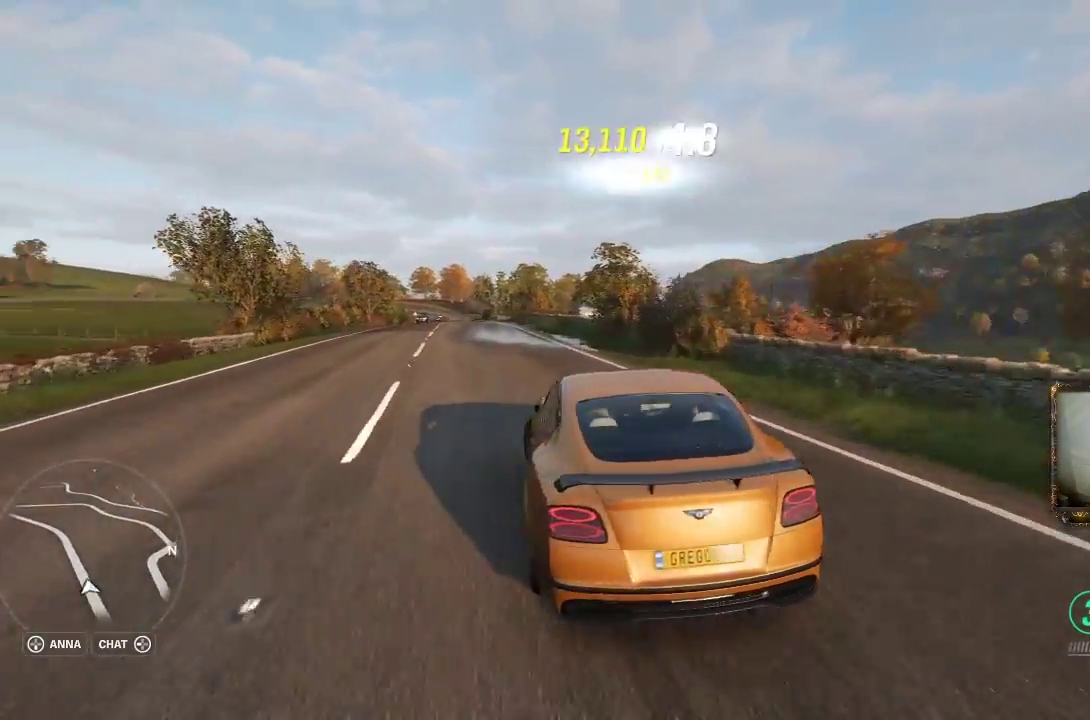
{"buttons": ["R2"], "left_stick": "up-right", "right_stick": "center", "events": [[33, "left_stick", "up-right"]]}
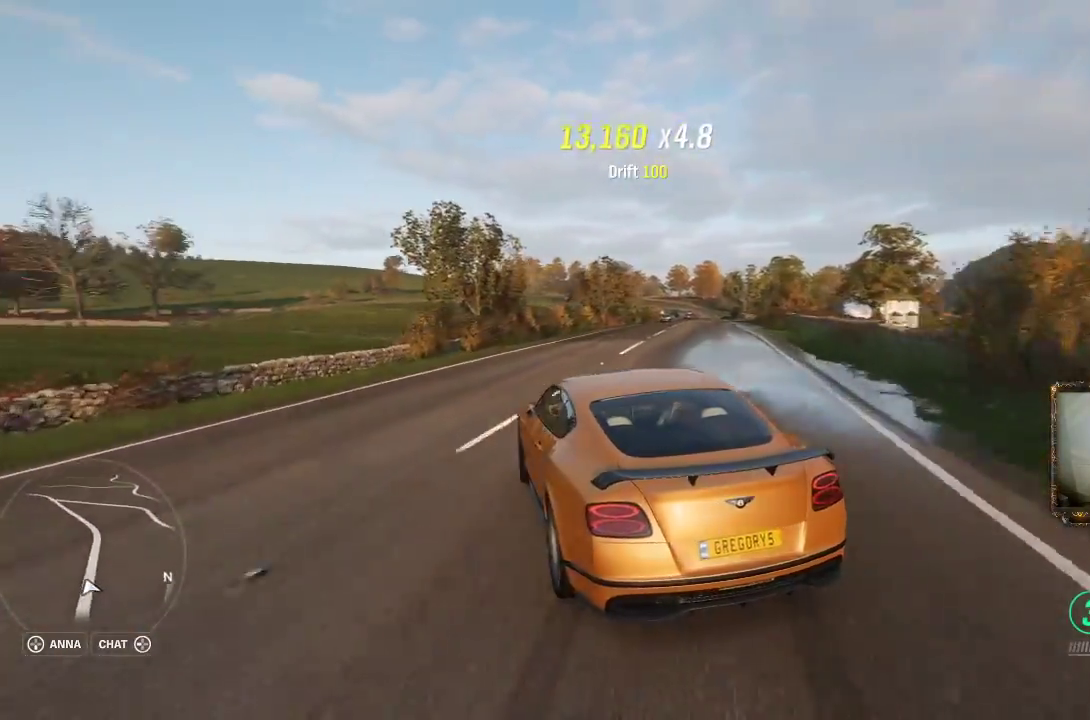
{"buttons": ["R2"], "left_stick": "up-right", "right_stick": "center", "events": []}
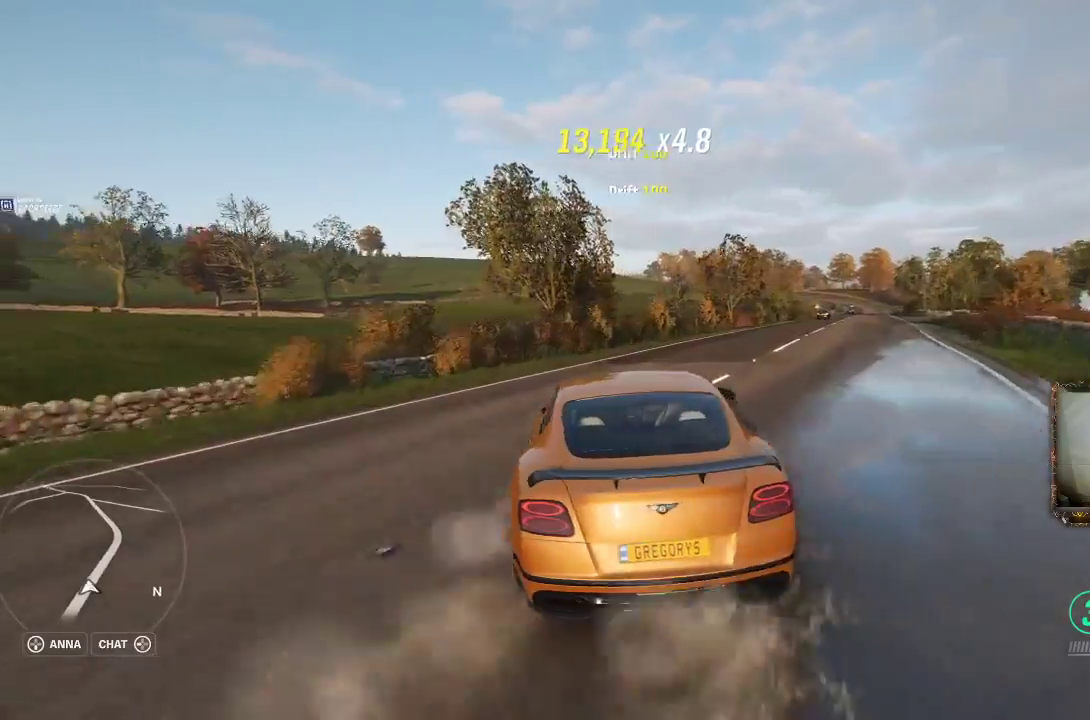
{"buttons": ["R2"], "left_stick": "left", "right_stick": "center", "events": [[233, "left_stick", "right"], [483, "left_stick", "left"]]}
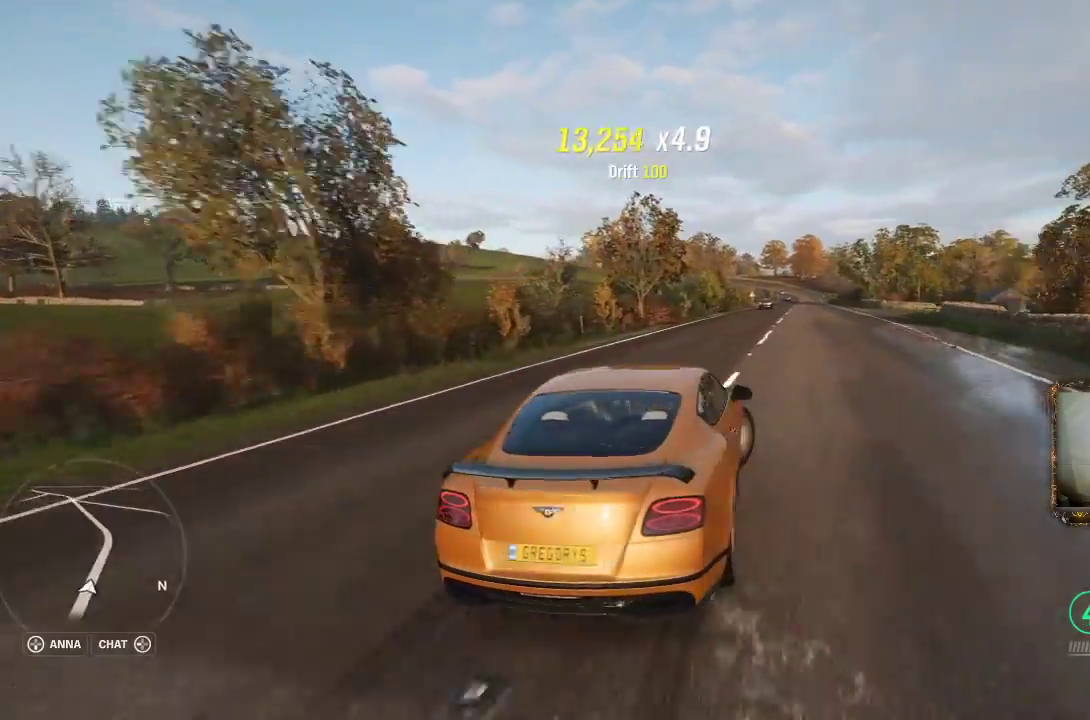
{"buttons": ["R2"], "left_stick": "left", "right_stick": "center", "events": []}
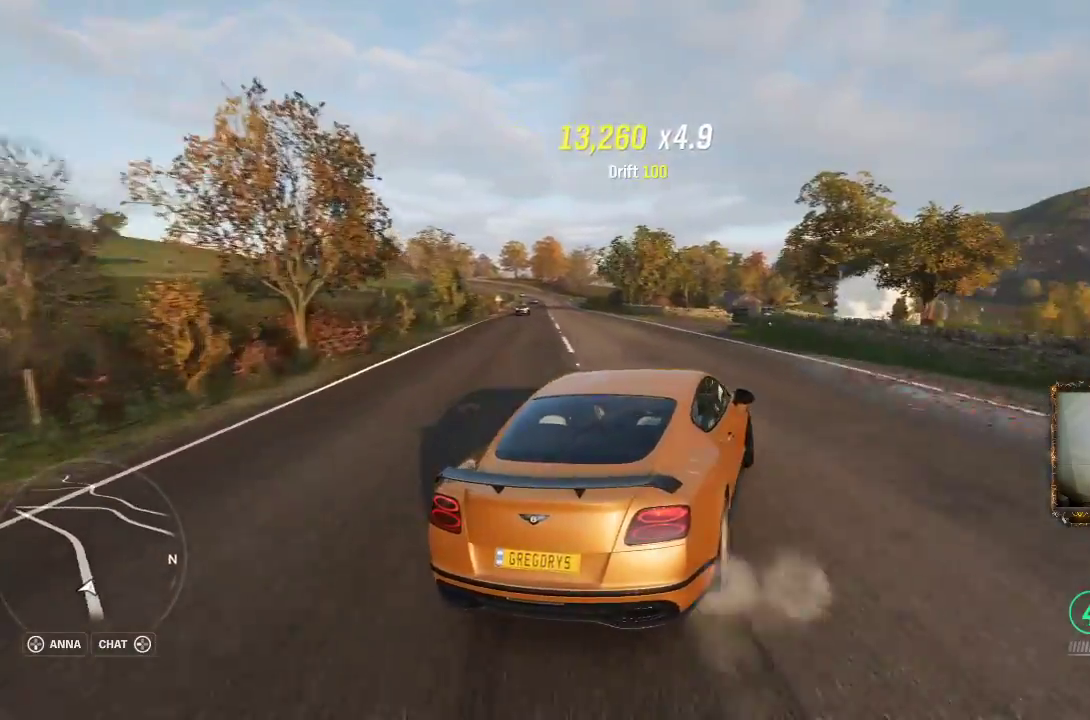
{"buttons": ["R2"], "left_stick": "left", "right_stick": "center", "events": []}
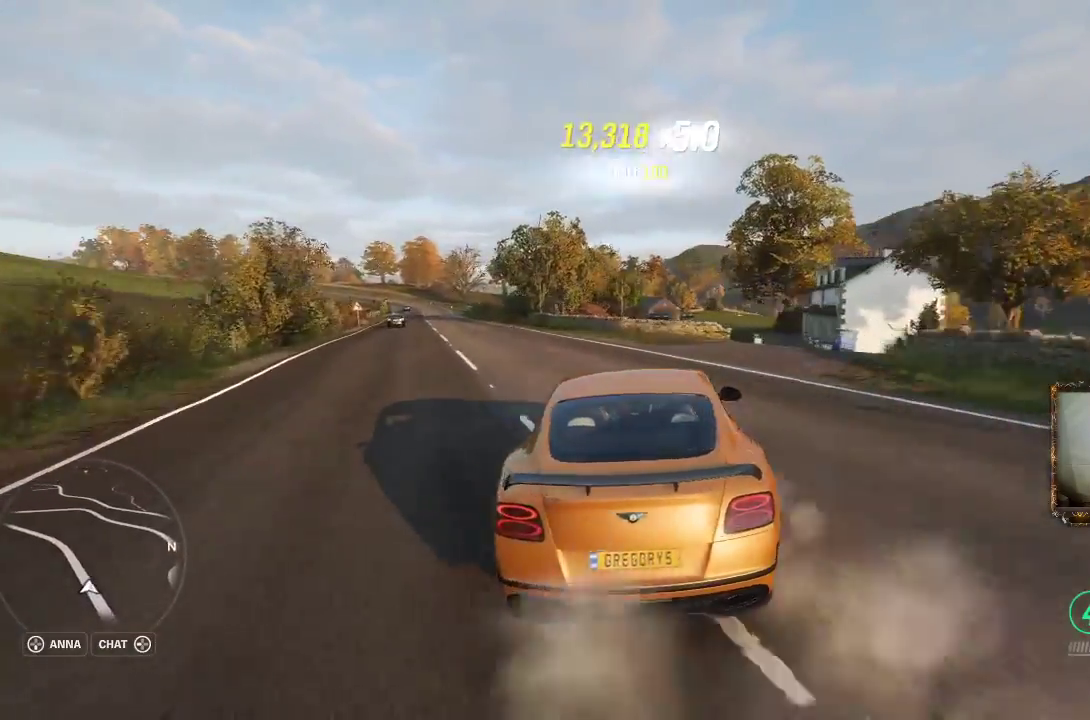
{"buttons": ["A", "R2"], "left_stick": "right", "right_stick": "center", "events": [[200, "left_stick", "right"], [450, "A", "down"]]}
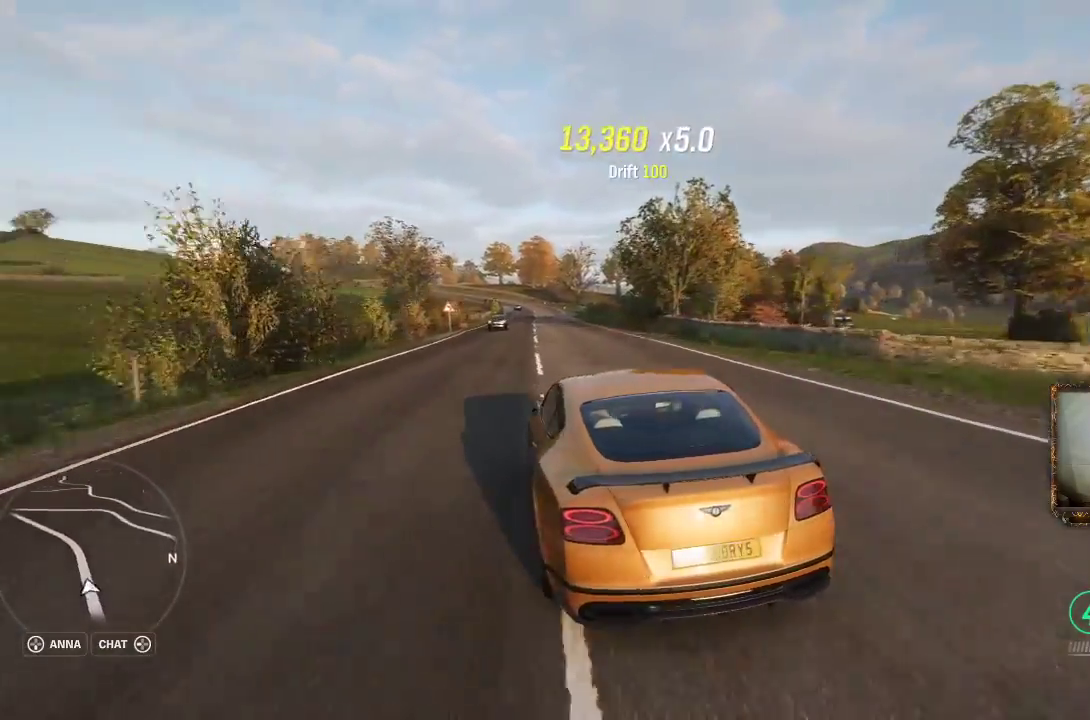
{"buttons": ["A", "R2"], "left_stick": "right", "right_stick": "center", "events": []}
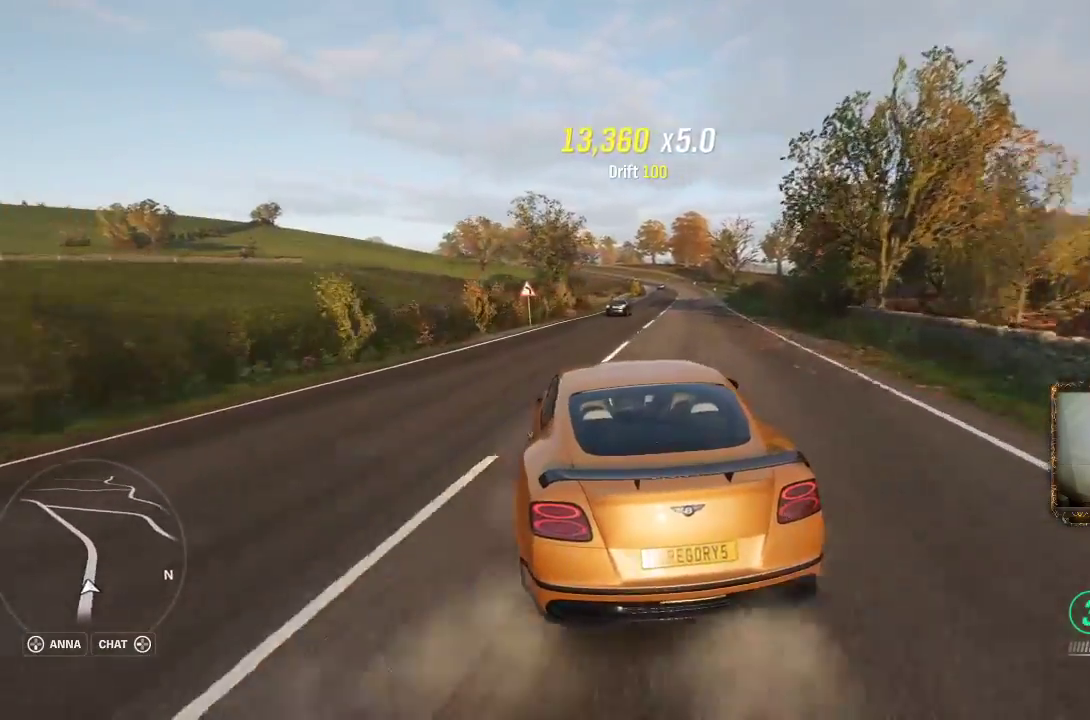
{"buttons": ["R2"], "left_stick": "up-left", "right_stick": "center", "events": [[67, "A", "up"], [167, "left_stick", "up-left"], [283, "left_stick", "right"], [350, "left_stick", "up-right"], [467, "left_stick", "up-left"]]}
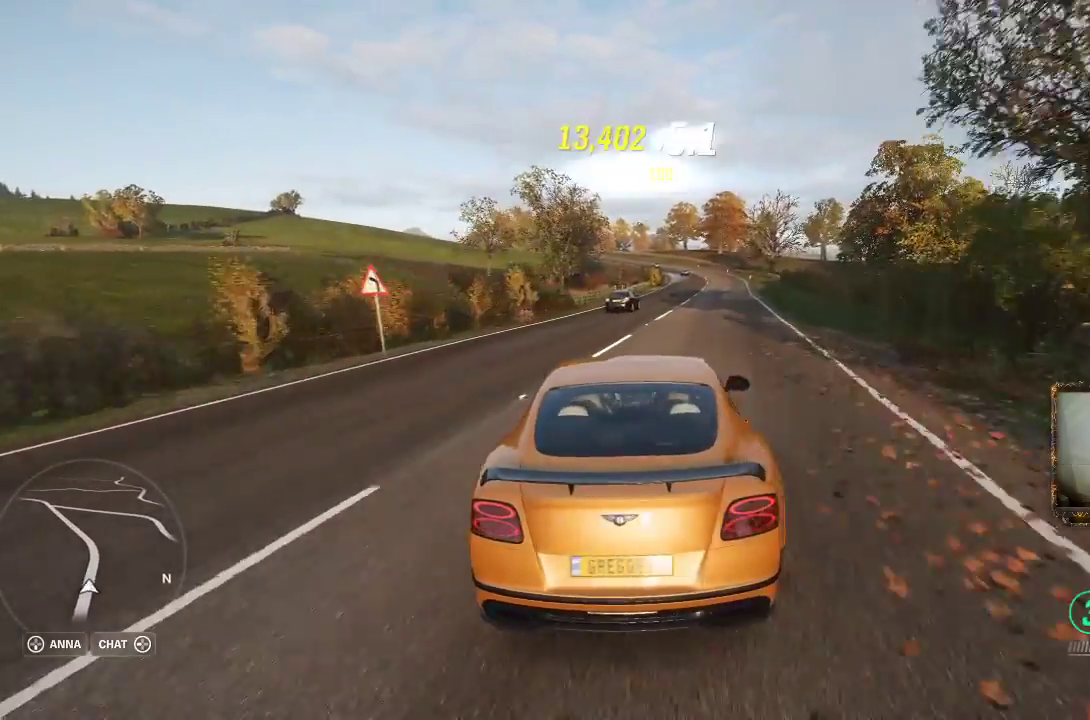
{"buttons": ["R2"], "left_stick": "up-right", "right_stick": "center", "events": [[100, "left_stick", "up-right"]]}
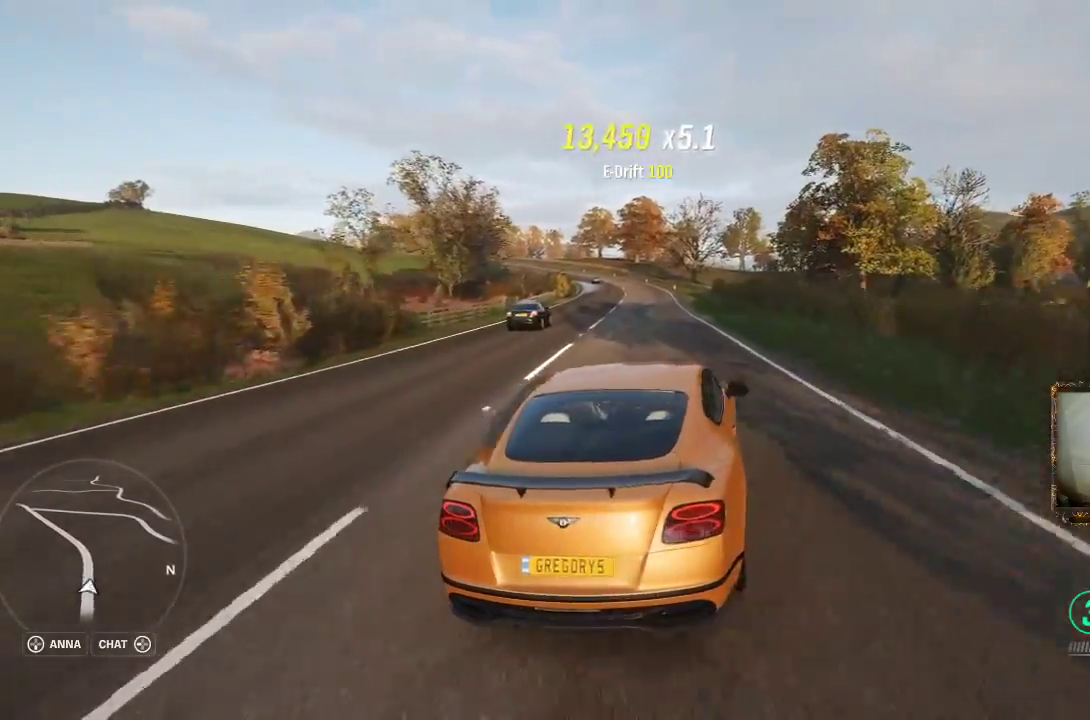
{"buttons": ["R2", "L3"], "left_stick": "left", "right_stick": "center", "events": [[33, "left_stick", "left"], [483, "L3", "down"]]}
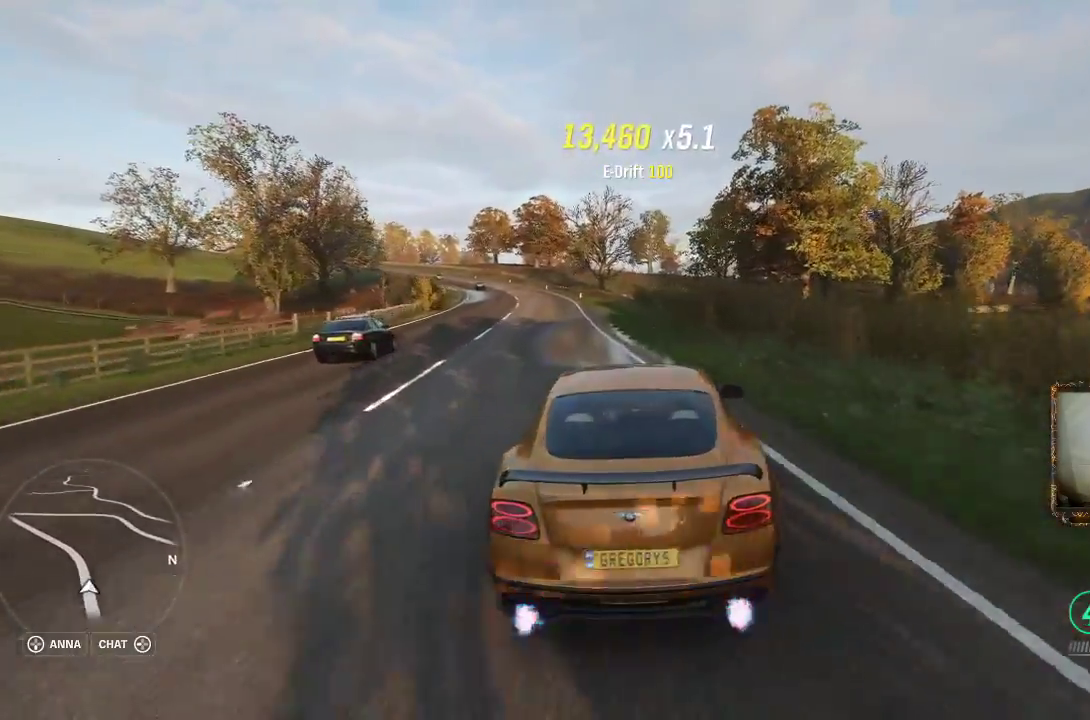
{"buttons": ["R2"], "left_stick": "right", "right_stick": "center", "events": [[50, "A", "down"], [267, "L3", "up"], [317, "A", "up"], [333, "left_stick", "right"]]}
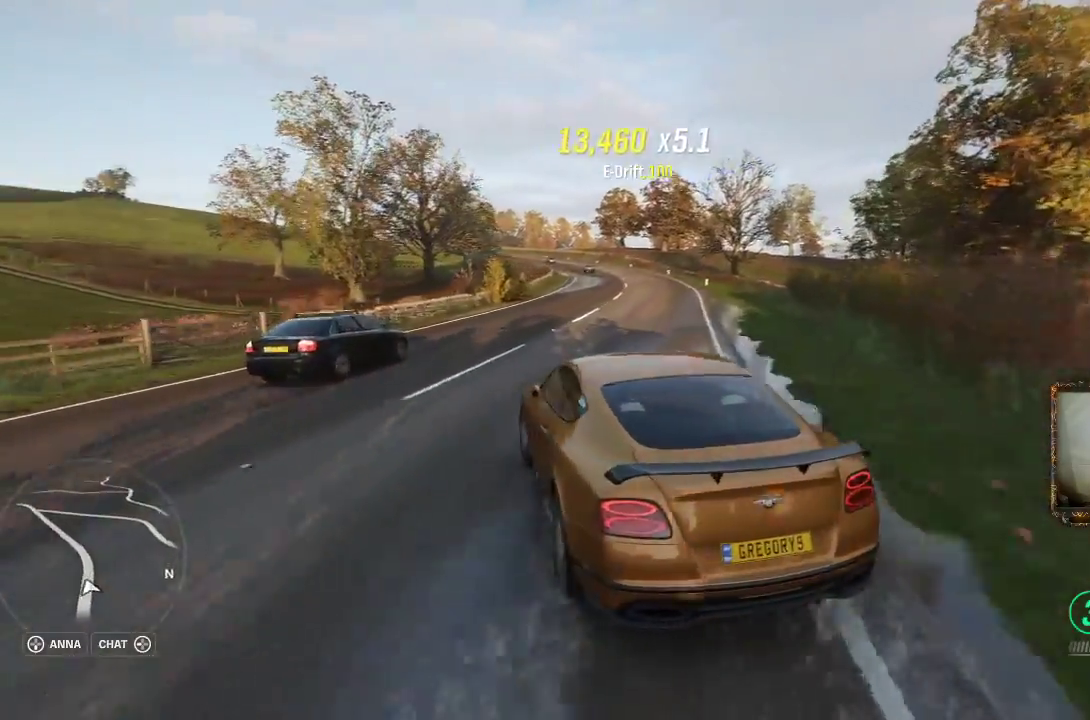
{"buttons": ["R2"], "left_stick": "right", "right_stick": "center", "events": []}
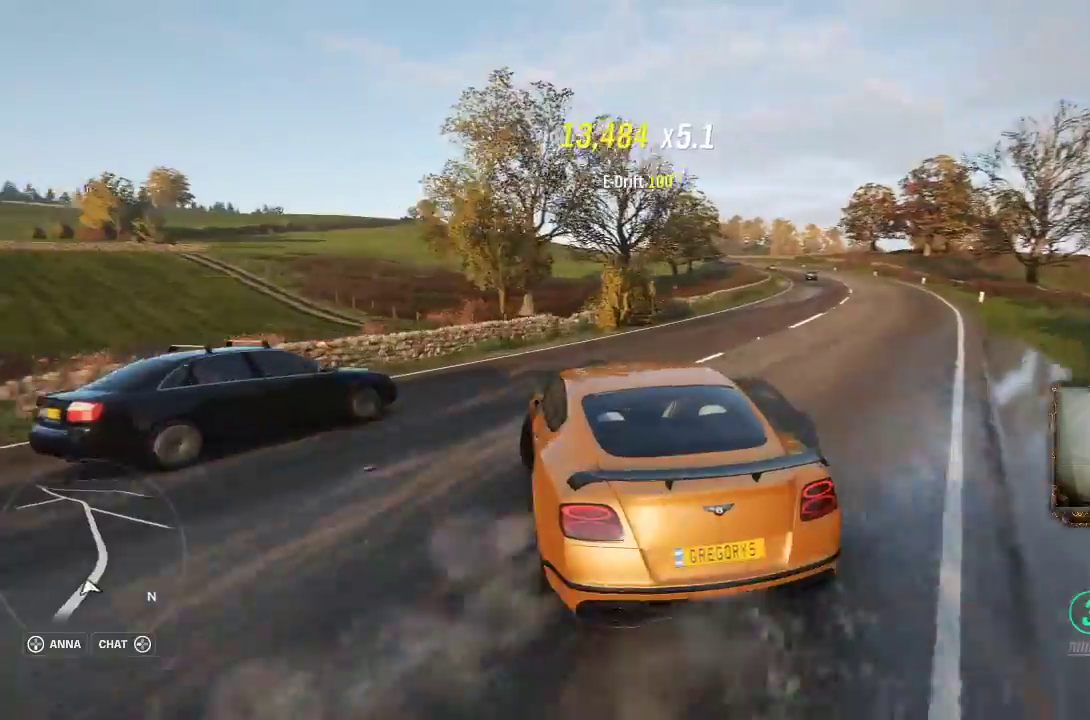
{"buttons": ["R2"], "left_stick": "right", "right_stick": "center", "events": []}
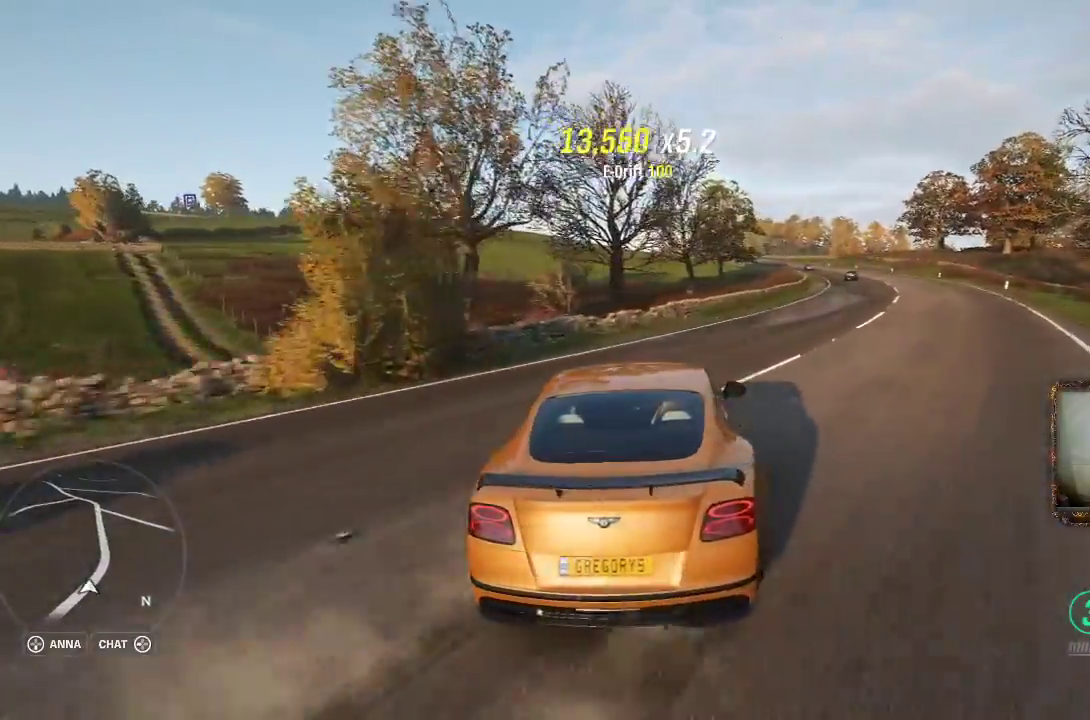
{"buttons": ["R2"], "left_stick": "left", "right_stick": "center", "events": [[167, "left_stick", "left"]]}
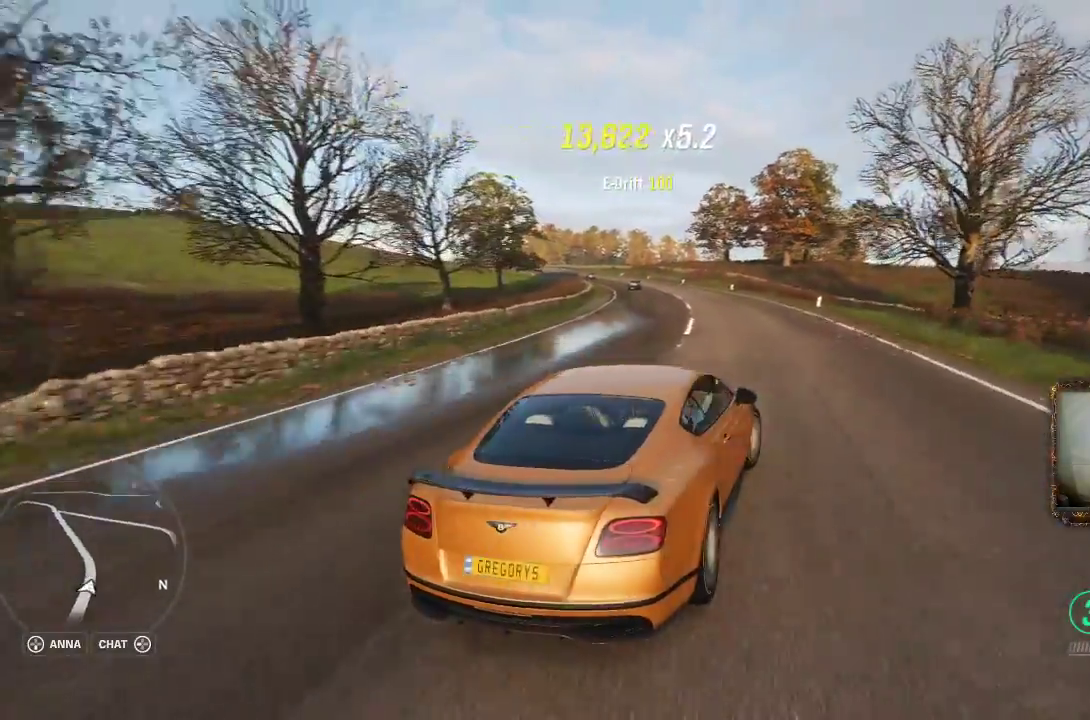
{"buttons": ["R2"], "left_stick": "left", "right_stick": "center", "events": []}
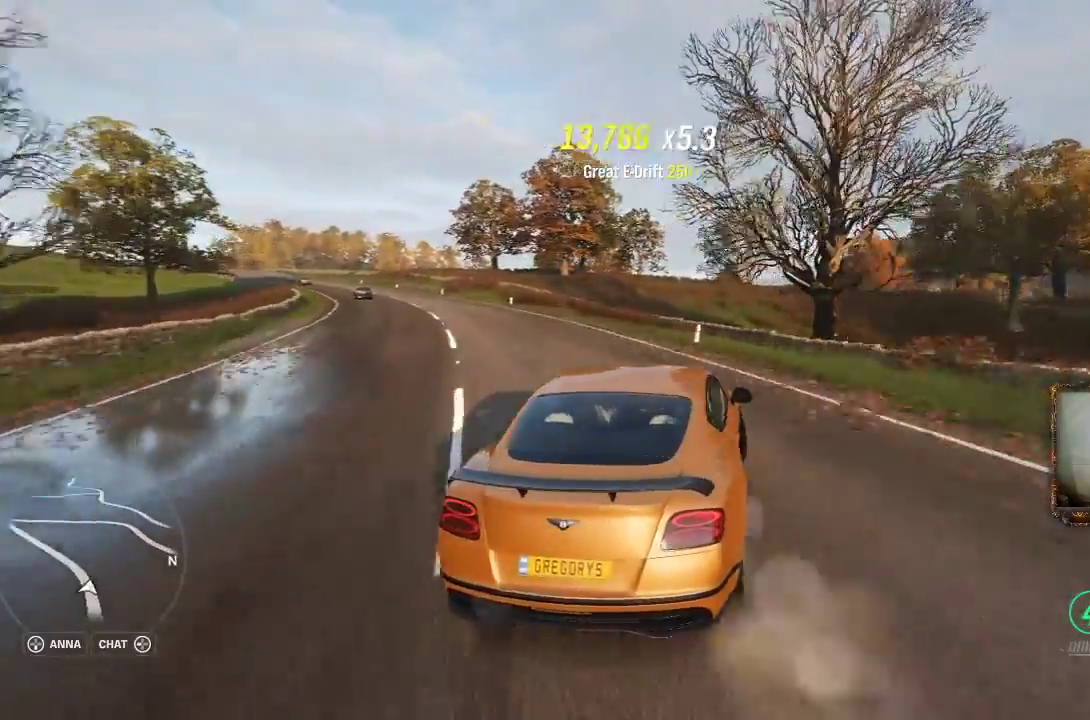
{"buttons": ["R2"], "left_stick": "left", "right_stick": "center", "events": []}
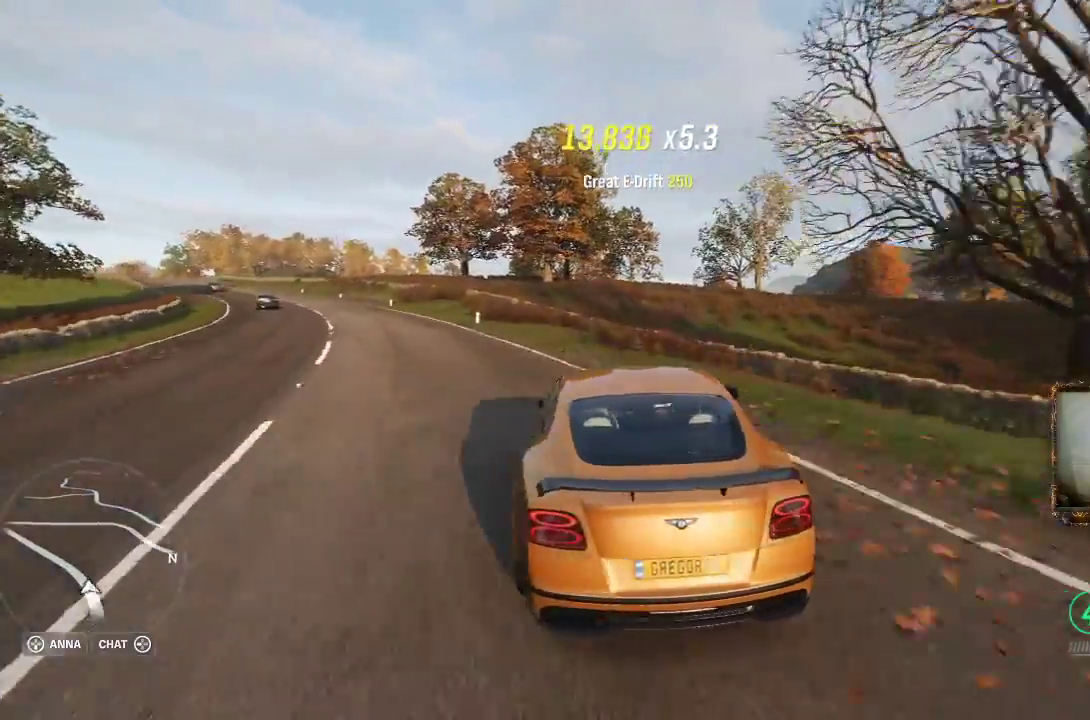
{"buttons": ["R2"], "left_stick": "up-right", "right_stick": "center", "events": [[400, "left_stick", "up-right"]]}
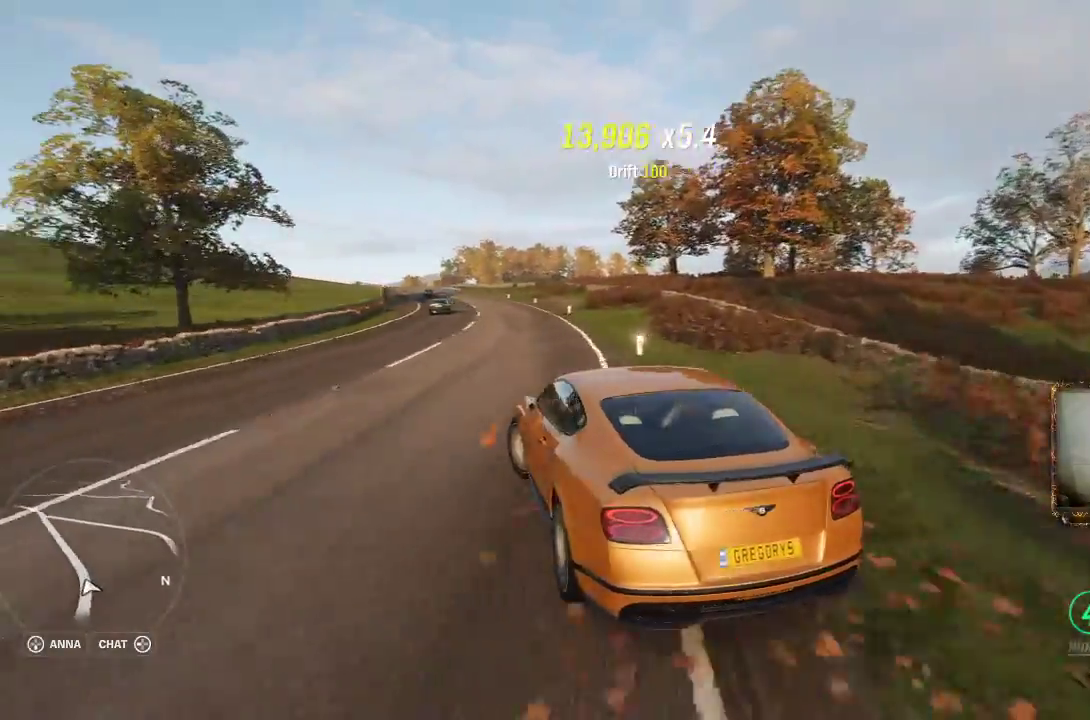
{"buttons": ["R2"], "left_stick": "up-left", "right_stick": "center", "events": [[500, "left_stick", "up-left"]]}
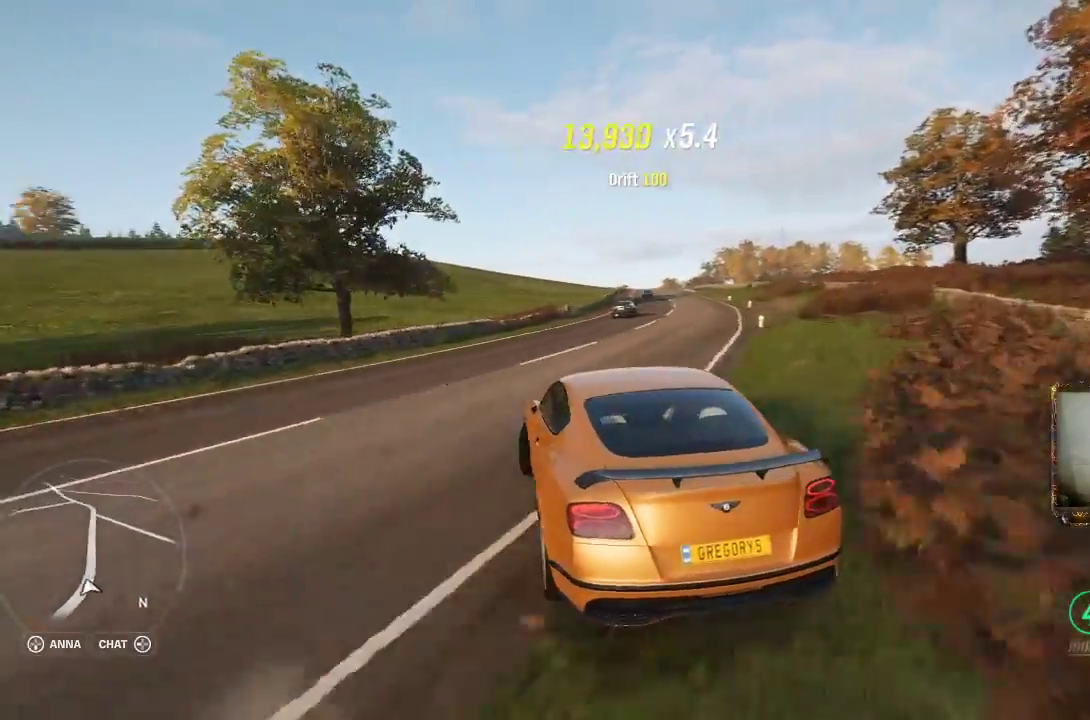
{"buttons": ["R2"], "left_stick": "up-right", "right_stick": "center", "events": [[33, "left_stick", "left"], [233, "left_stick", "up-right"]]}
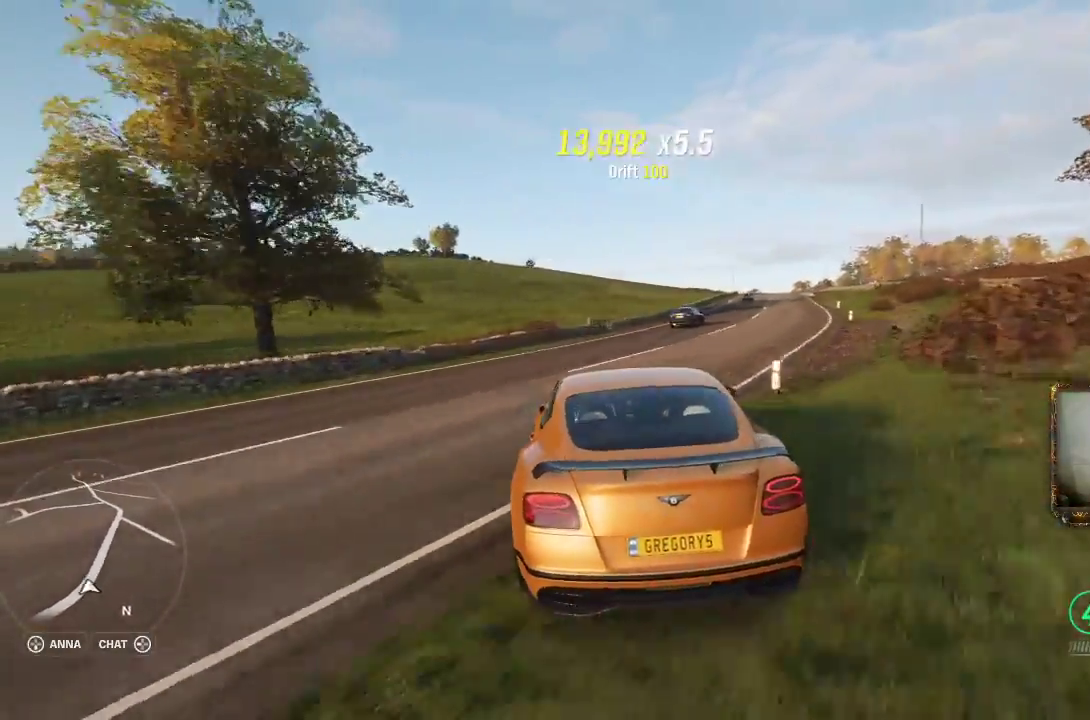
{"buttons": ["R2"], "left_stick": "up-right", "right_stick": "center", "events": [[33, "left_stick", "center"], [100, "left_stick", "left"], [500, "left_stick", "up-right"]]}
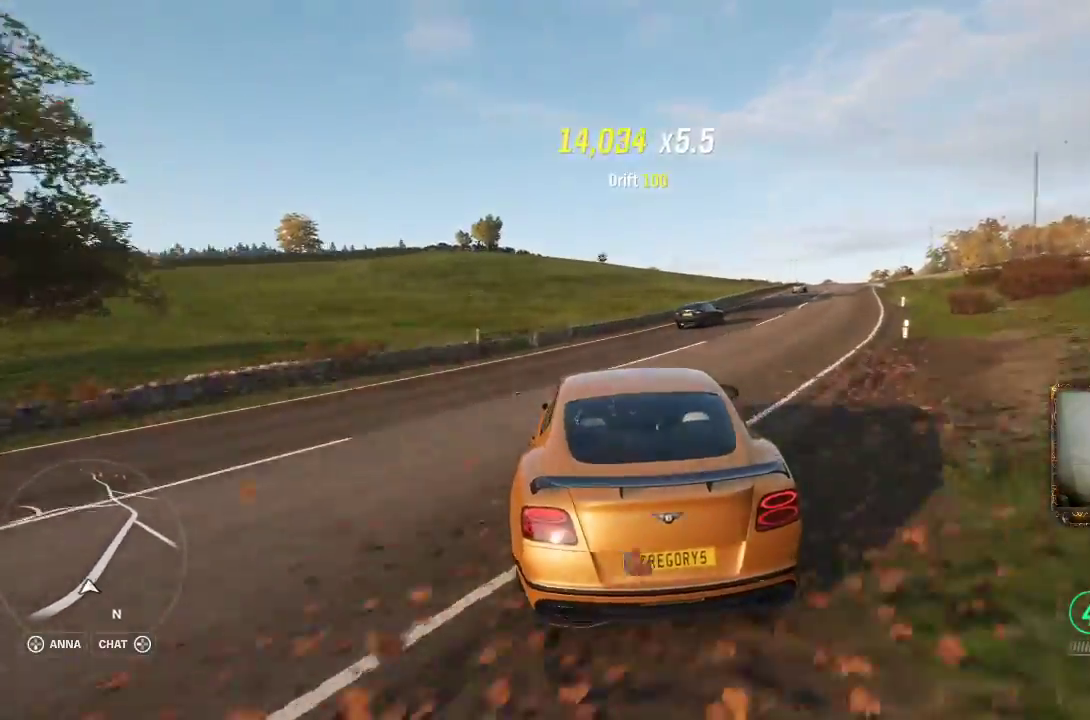
{"buttons": ["R2", "L3"], "left_stick": "right", "right_stick": "center", "events": [[17, "left_stick", "right"], [283, "L3", "down"]]}
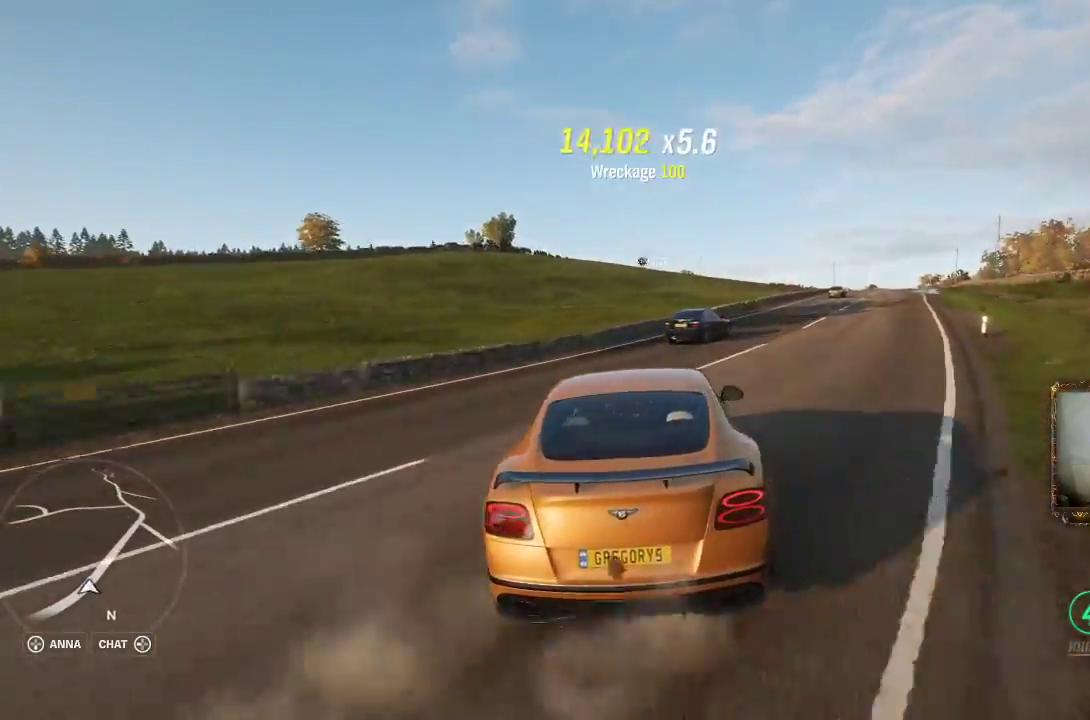
{"buttons": ["R2", "L3"], "left_stick": "left", "right_stick": "center", "events": [[250, "A", "down"], [250, "left_stick", "center"], [300, "left_stick", "down-left"], [350, "L3", "up"], [350, "left_stick", "left"], [433, "L3", "down"], [467, "A", "up"]]}